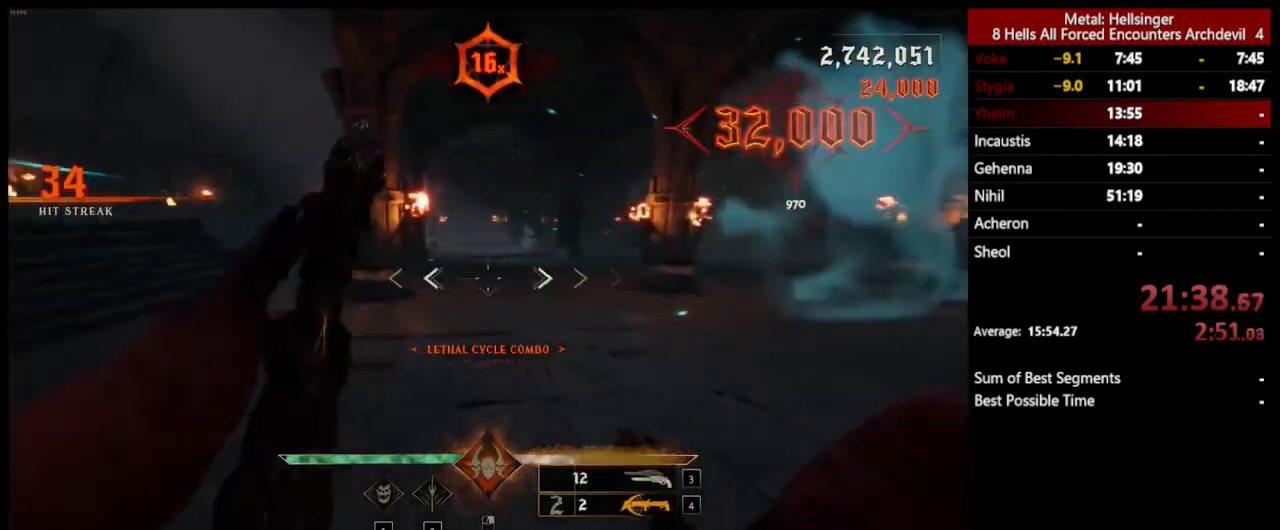
Gameplay with keyboard and mouse; each line is a JSON object with the keys and mouse buttons held at the frame after it. "events" lists presses ("down") and releases ("up") of "1", "2", "3", "4", "5", "a", "alt", "b", "c", "ctrl", "d", "e", "f", "g", "q", "r", "s", "shift", "space", "t", "tab", "v", "w", "x", "z", "mouse_left", "mouse_wheel", "mouse_right", "mouse_mb4" and "mouse_mb5" between this image and that frame as [ms after this image, input, new state], when the widget could be followed in between. "mouse_left", "mouse_wheel", "mouse_right", "mouse_mb4", "mouse_mb5" = the "left", "wheel", "right", "mb4", "mb5" buttons of the "mouse" list. No other keys are recorded. "wheel" means that the mouse wheel is clicked or scrolled. Mouse movement is not recorded.
{"keys": ["d"], "mouse": [], "events": [[33, "4", "down"], [167, "4", "up"], [300, "d", "down"], [434, "w", "up"]]}
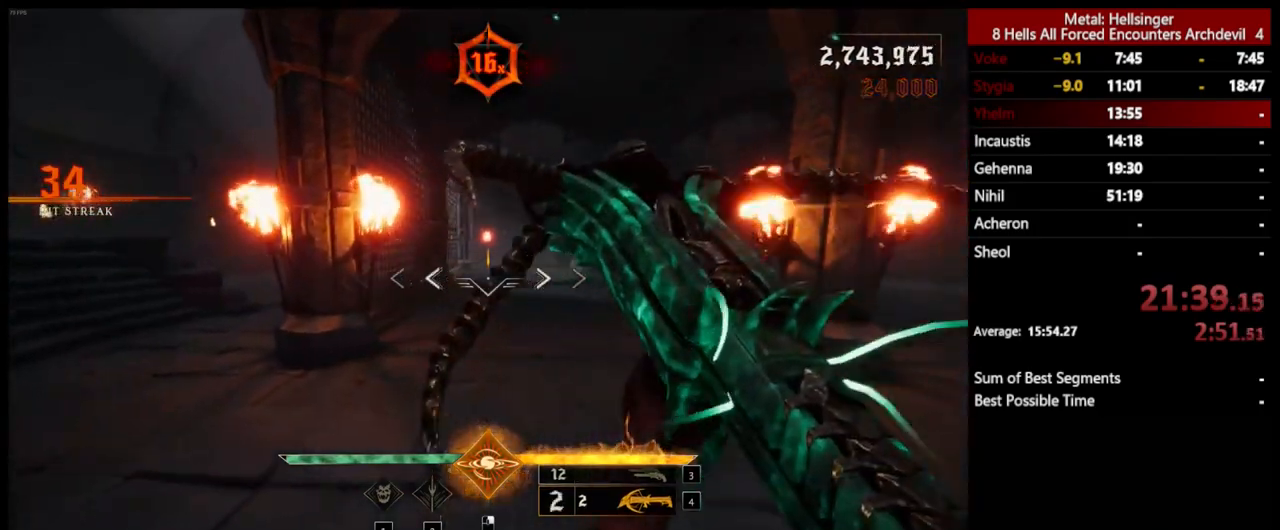
{"keys": ["3", "a", "s"], "mouse": [], "events": [[16, "s", "down"], [33, "mouse_left", "down"], [117, "mouse_left", "up"], [133, "d", "up"], [234, "a", "down"], [451, "3", "down"]]}
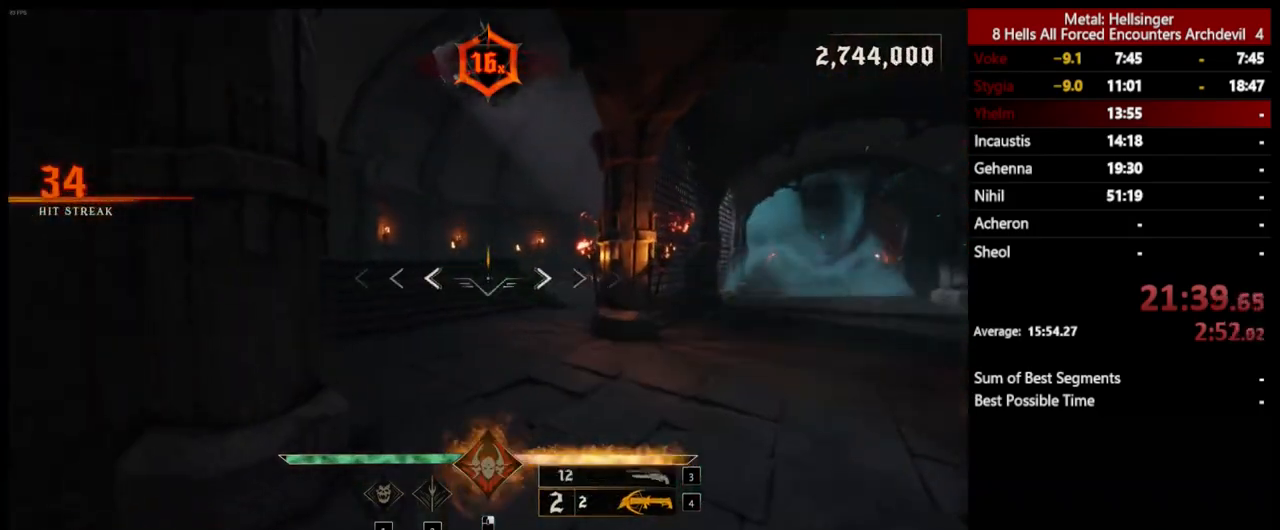
{"keys": ["a", "s"], "mouse": [], "events": [[67, "3", "up"], [100, "a", "up"], [117, "4", "down"], [250, "4", "up"], [384, "a", "down"]]}
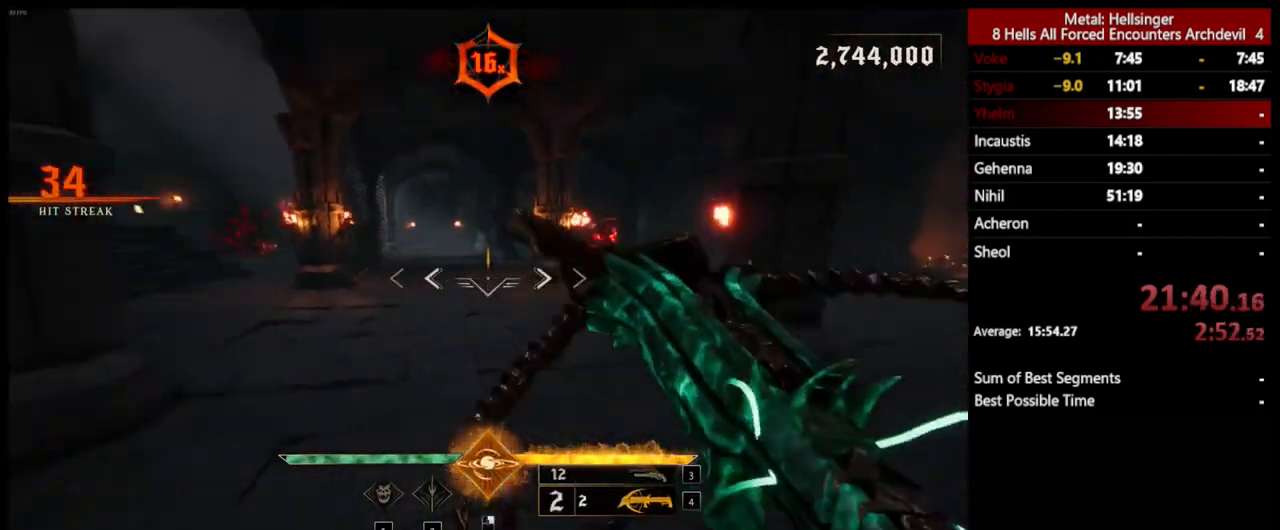
{"keys": ["3", "w"], "mouse": [], "events": [[33, "mouse_left", "down"], [133, "mouse_left", "up"], [150, "s", "up"], [234, "w", "down"], [317, "a", "up"], [417, "3", "down"]]}
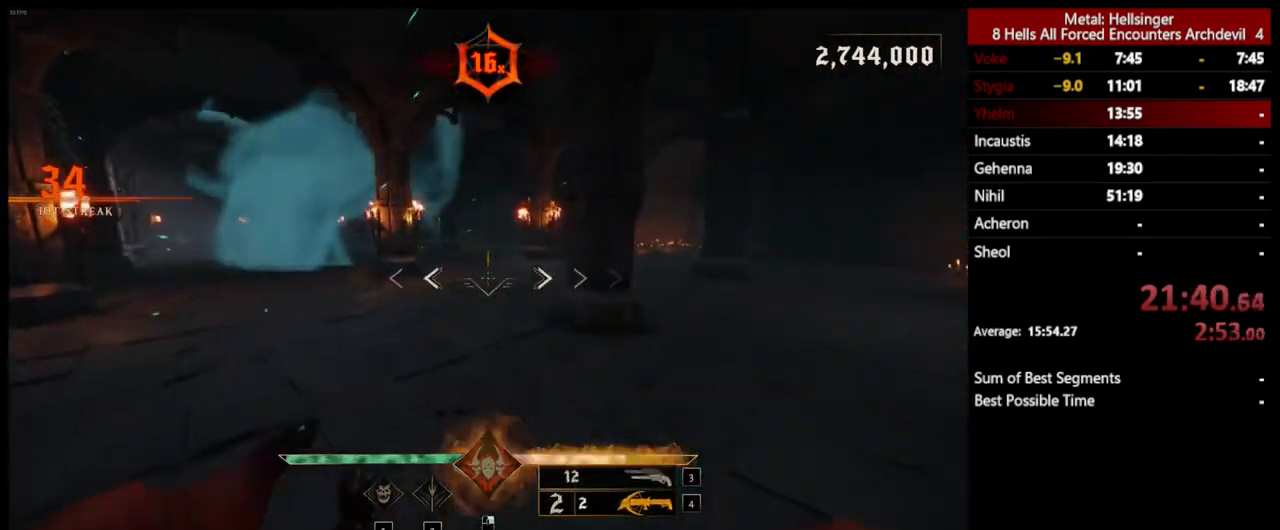
{"keys": ["d", "w"], "mouse": [], "events": [[33, "3", "up"], [100, "4", "down"], [217, "4", "up"], [434, "d", "down"]]}
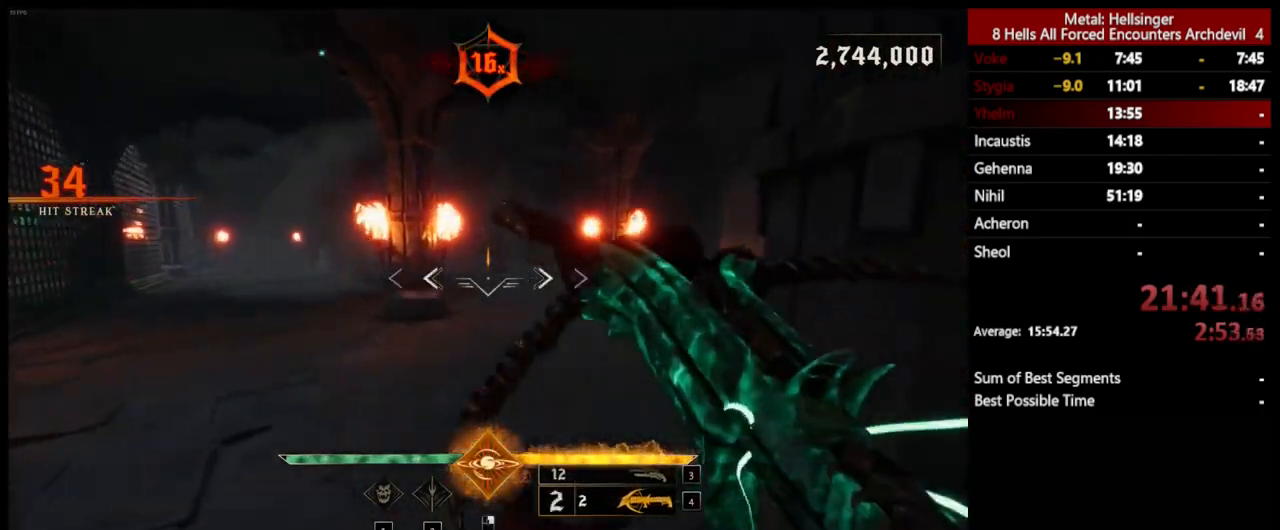
{"keys": ["w"], "mouse": [], "events": [[33, "mouse_left", "down"], [117, "d", "up"], [133, "mouse_left", "up"]]}
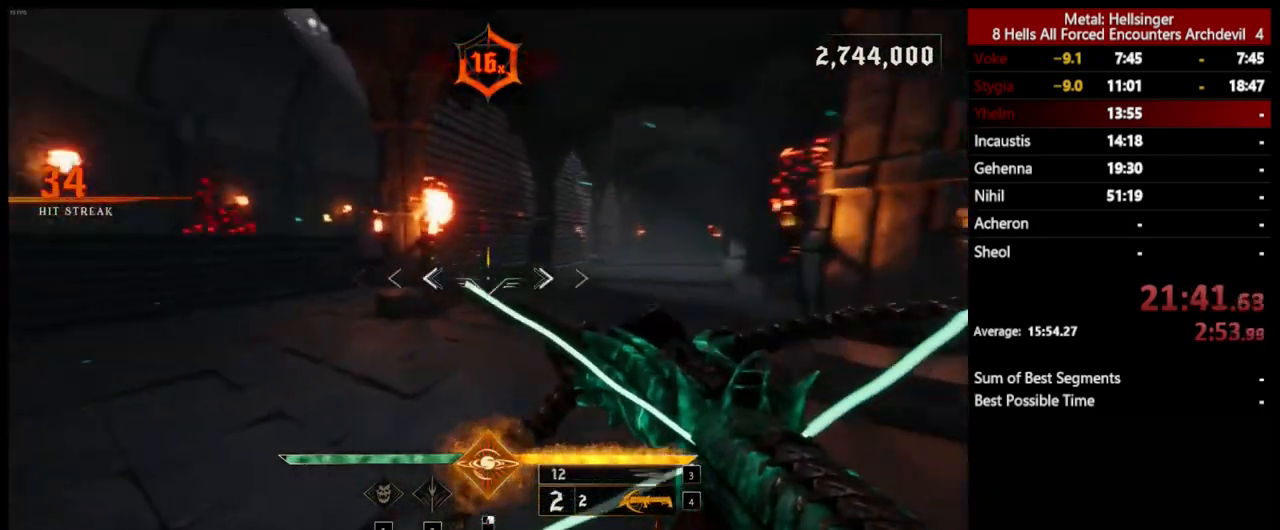
{"keys": ["a", "w"], "mouse": [], "events": [[67, "a", "down"], [67, "mouse_left", "down"], [184, "mouse_left", "up"]]}
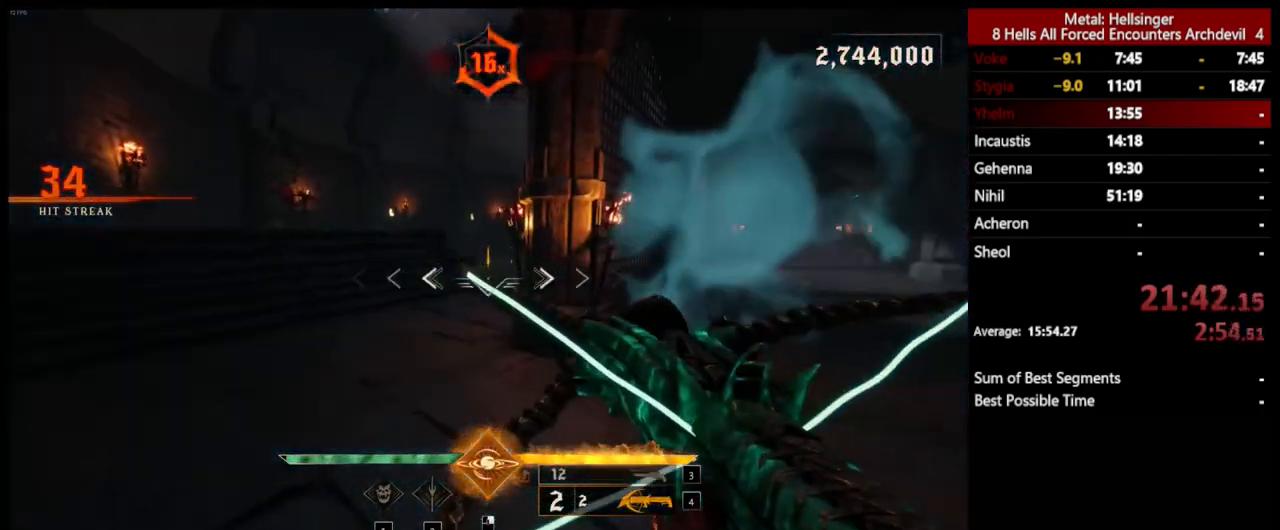
{"keys": ["a", "w"], "mouse": [], "events": [[34, "mouse_left", "down"], [117, "mouse_left", "up"], [117, "space", "down"], [251, "space", "up"]]}
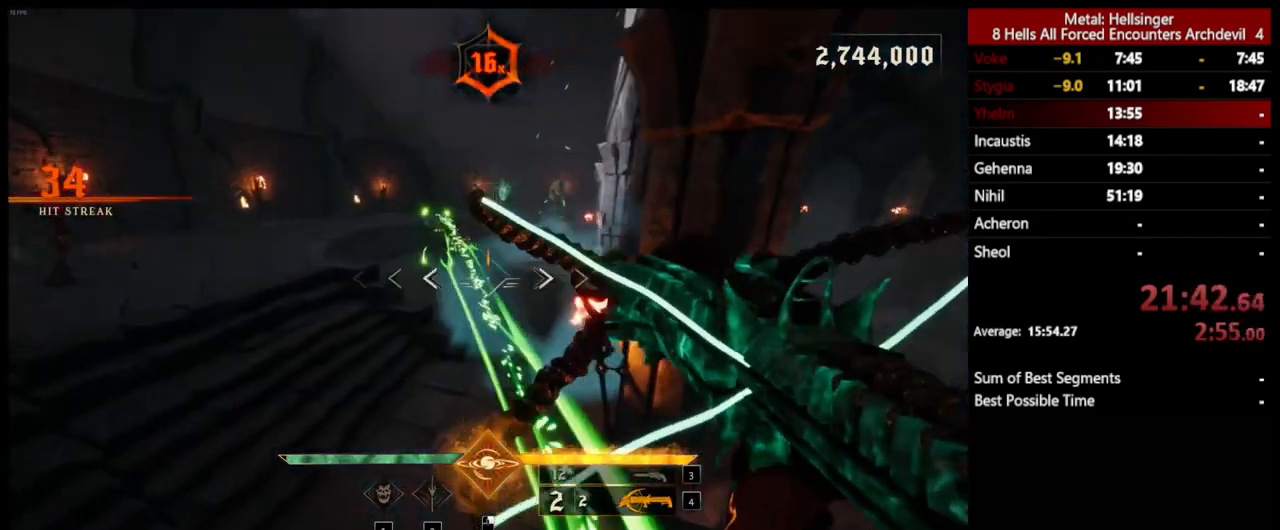
{"keys": ["a", "s"], "mouse": [], "events": [[34, "space", "down"], [50, "mouse_left", "down"], [167, "mouse_left", "up"], [167, "space", "up"], [217, "w", "up"], [451, "s", "down"]]}
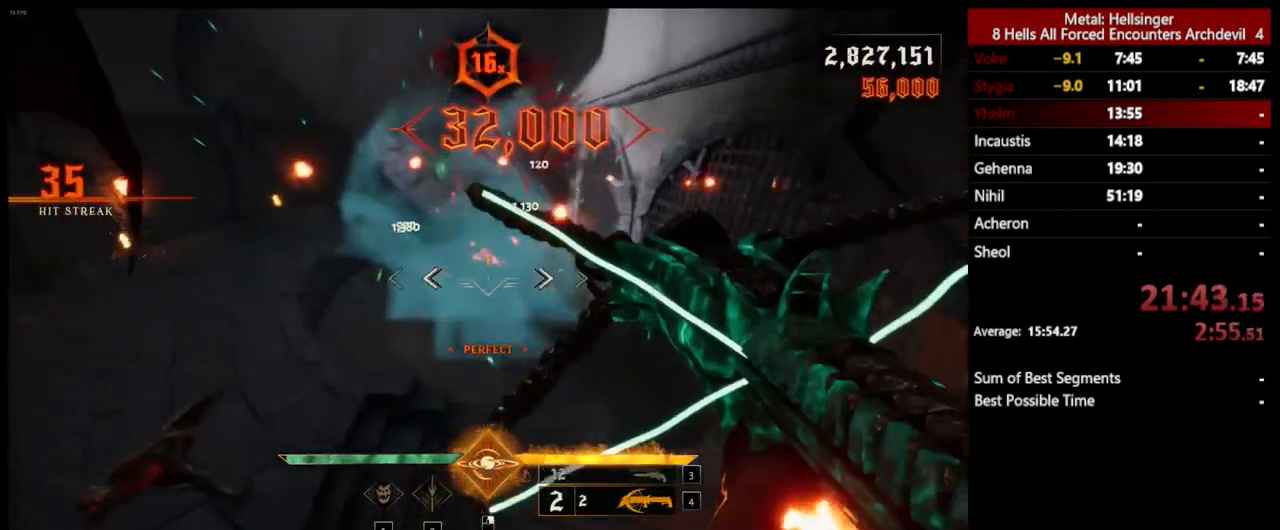
{"keys": ["a", "s"], "mouse": [], "events": [[34, "mouse_left", "down"], [151, "mouse_left", "up"]]}
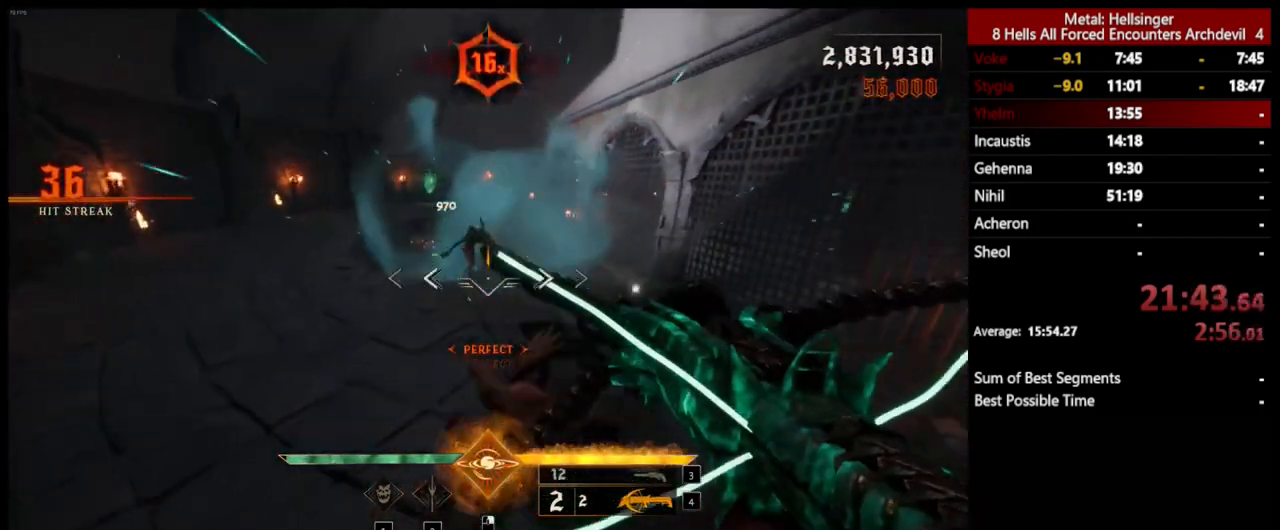
{"keys": ["a"], "mouse": [], "events": [[50, "mouse_left", "down"], [67, "space", "down"], [84, "s", "up"], [151, "mouse_left", "up"], [167, "w", "down"], [201, "space", "up"], [318, "space", "down"], [401, "w", "up"], [451, "space", "up"]]}
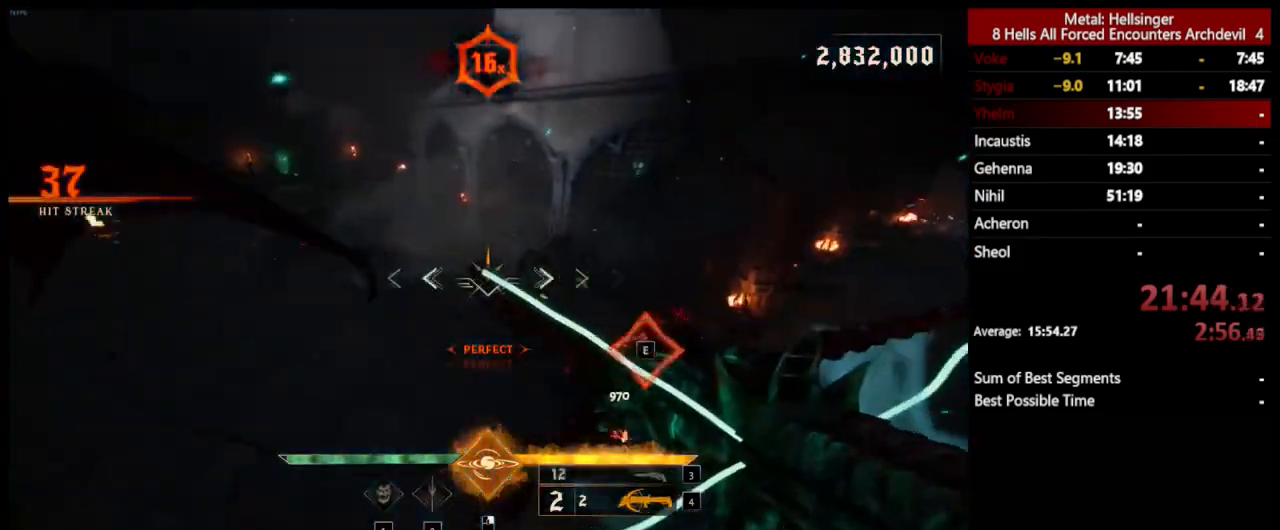
{"keys": ["a", "s"], "mouse": [], "events": [[17, "mouse_left", "down"], [34, "space", "down"], [117, "mouse_left", "up"], [167, "s", "down"], [167, "space", "up"], [368, "3", "down"], [485, "3", "up"]]}
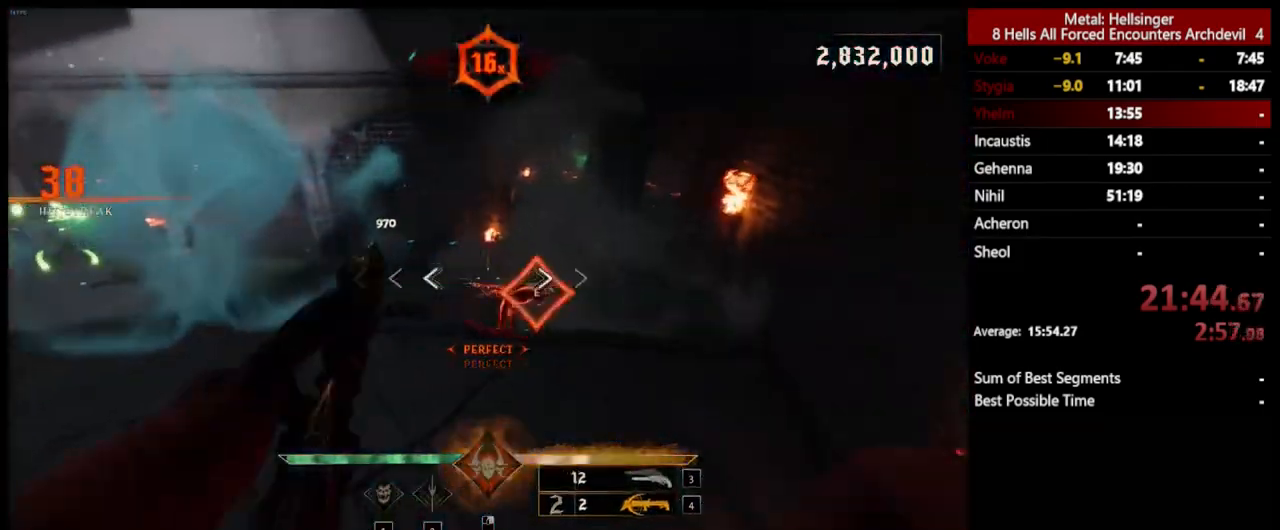
{"keys": ["a"], "mouse": [], "events": [[50, "4", "down"], [167, "4", "up"], [401, "s", "up"]]}
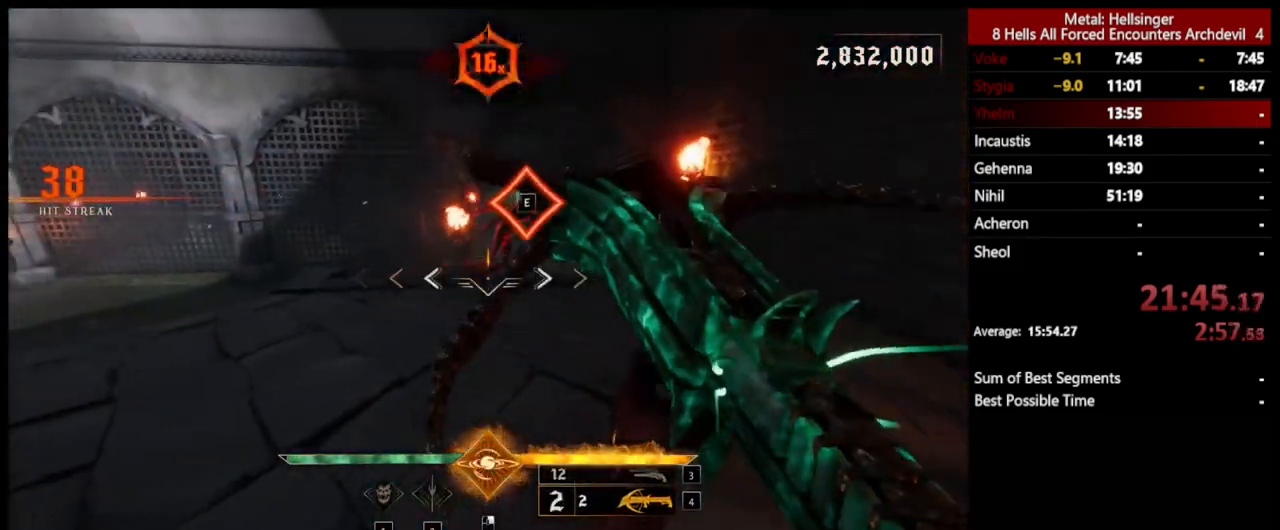
{"keys": ["a", "space", "w"], "mouse": ["left"], "events": [[17, "mouse_left", "down"], [34, "space", "down"], [100, "mouse_left", "up"], [184, "space", "up"], [301, "space", "down"], [334, "w", "down"], [485, "mouse_left", "down"]]}
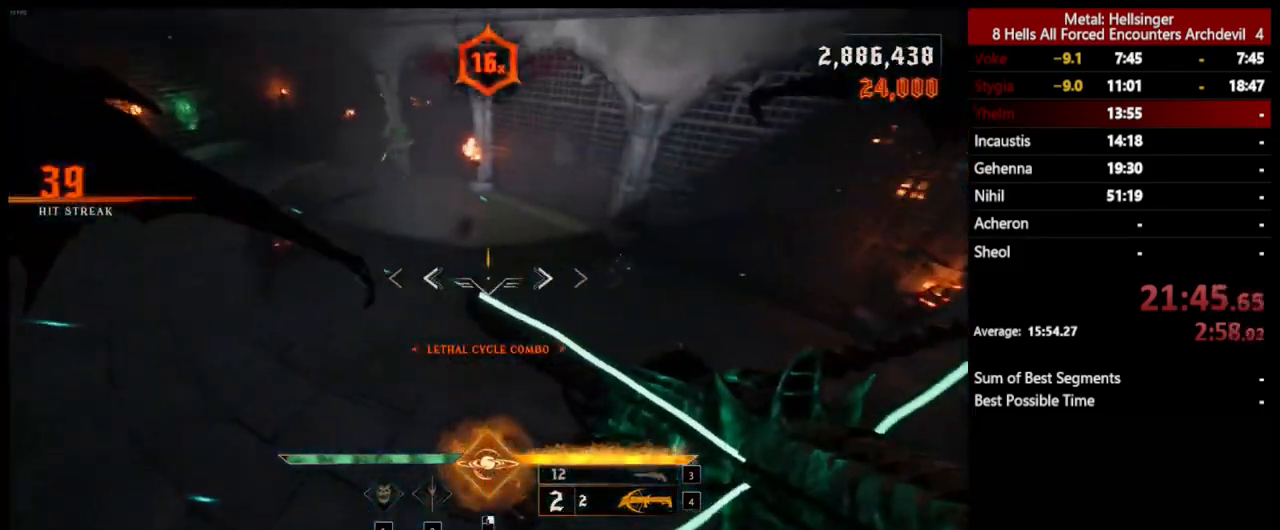
{"keys": ["a", "w"], "mouse": ["left"], "events": [[84, "mouse_left", "up"], [151, "space", "up"], [251, "space", "down"], [334, "space", "up"], [501, "mouse_left", "down"]]}
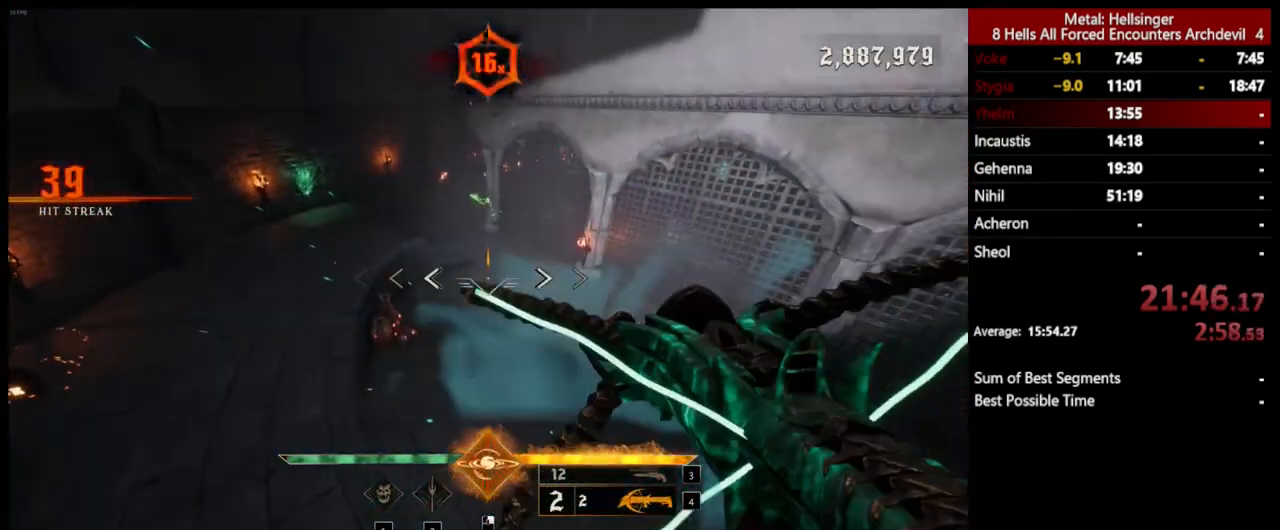
{"keys": ["a", "w"], "mouse": [], "events": [[101, "mouse_left", "up"]]}
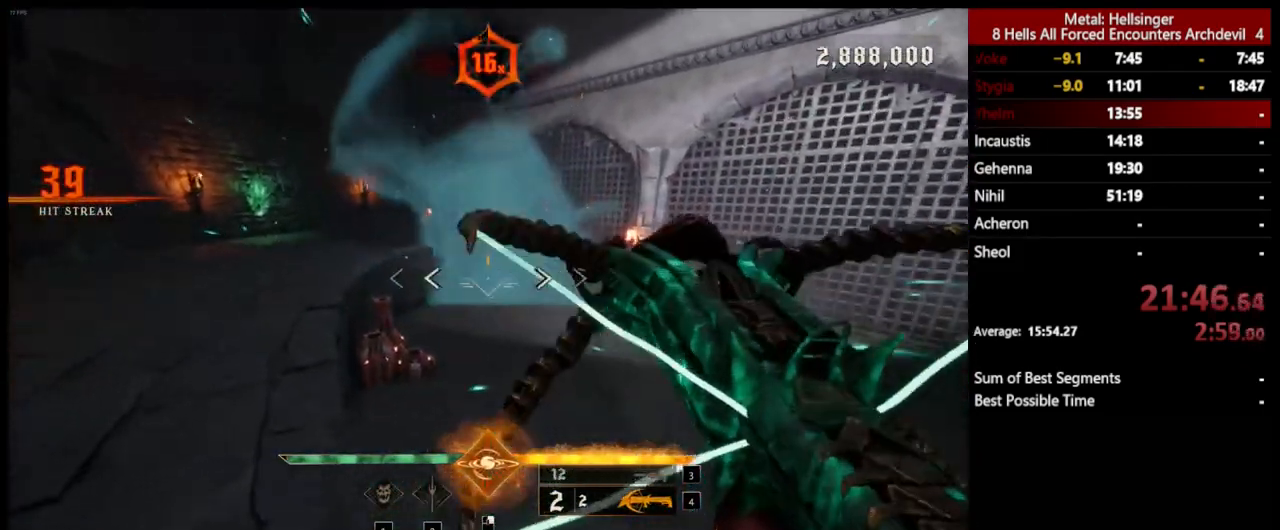
{"keys": ["a", "space", "w"], "mouse": ["left"], "events": [[17, "mouse_left", "down"], [17, "space", "down"], [101, "mouse_left", "up"], [151, "space", "up"], [401, "space", "down"], [485, "mouse_left", "down"]]}
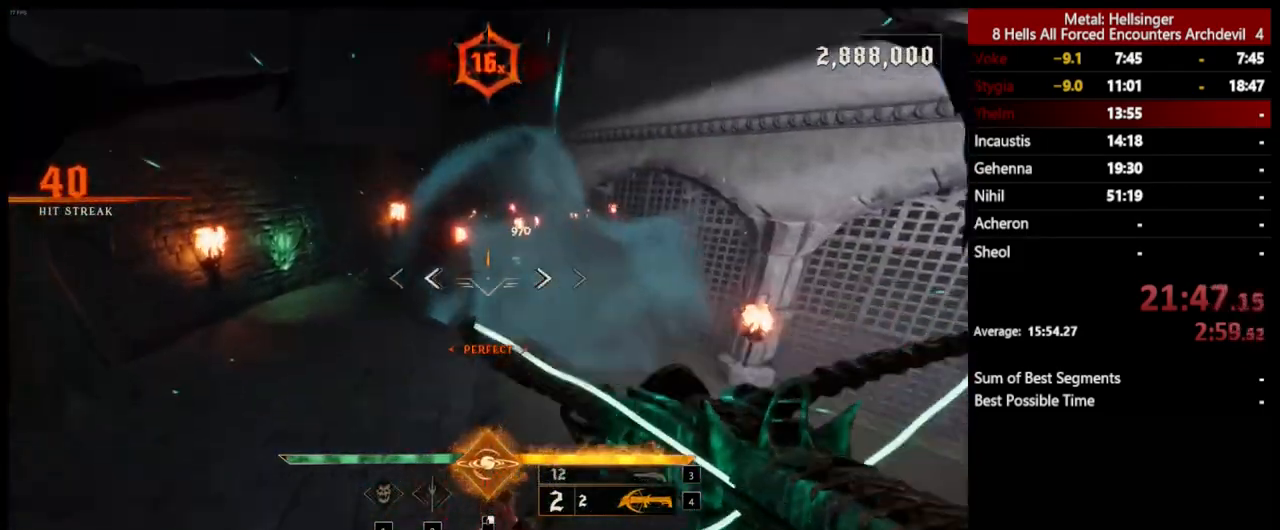
{"keys": ["a", "w"], "mouse": [], "events": [[50, "space", "up"], [101, "mouse_left", "up"]]}
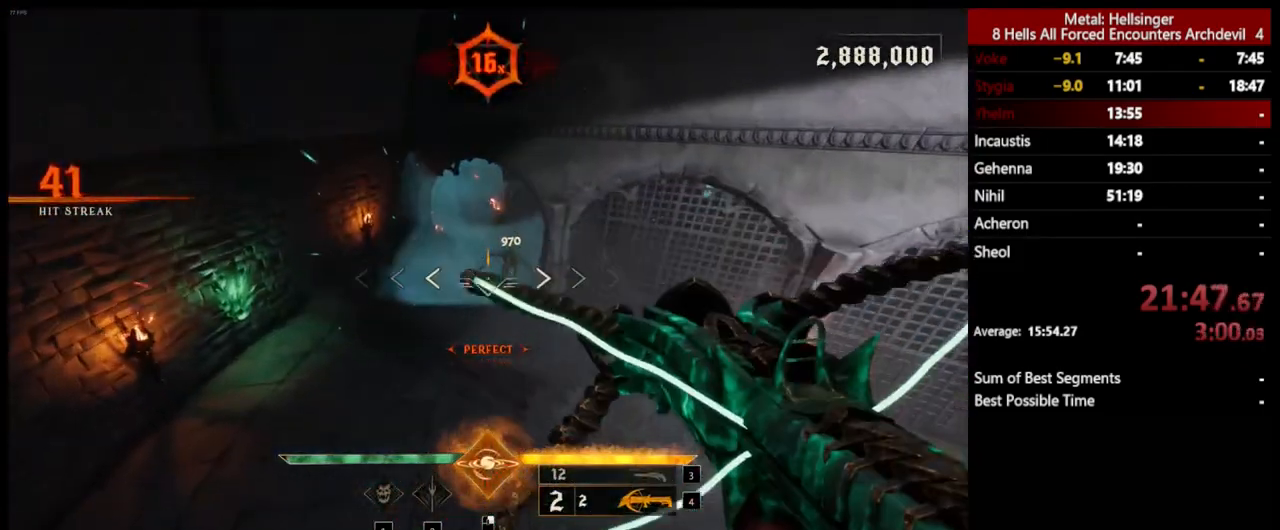
{"keys": ["a"], "mouse": [], "events": [[17, "mouse_left", "down"], [101, "mouse_left", "up"], [384, "w", "up"]]}
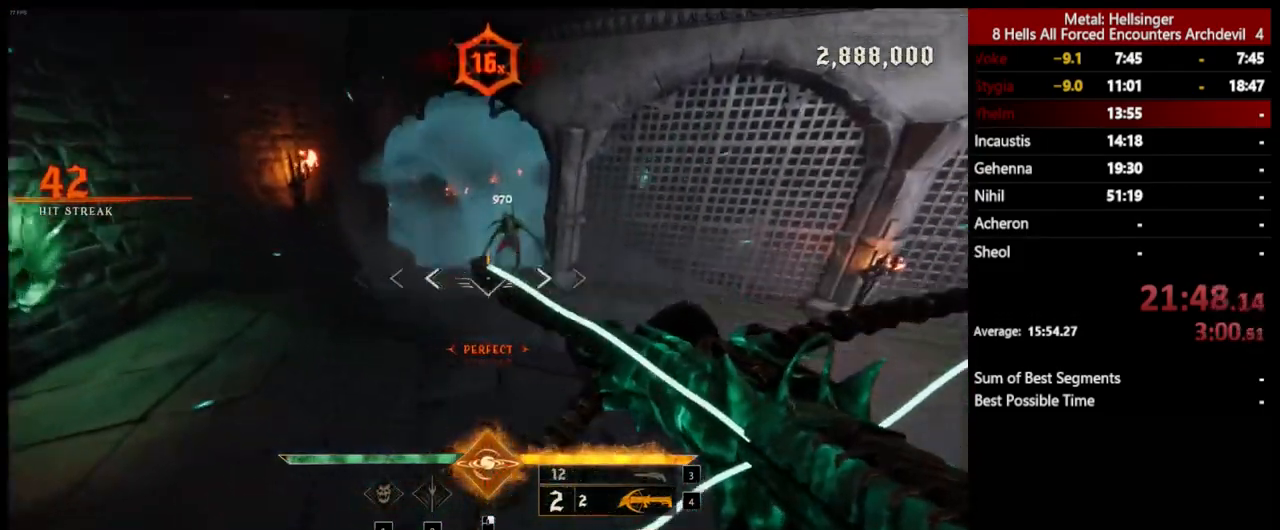
{"keys": ["d", "s"], "mouse": [], "events": [[17, "mouse_left", "down"], [34, "d", "down"], [67, "a", "up"], [101, "mouse_left", "up"], [201, "s", "down"], [284, "space", "down"], [418, "space", "up"]]}
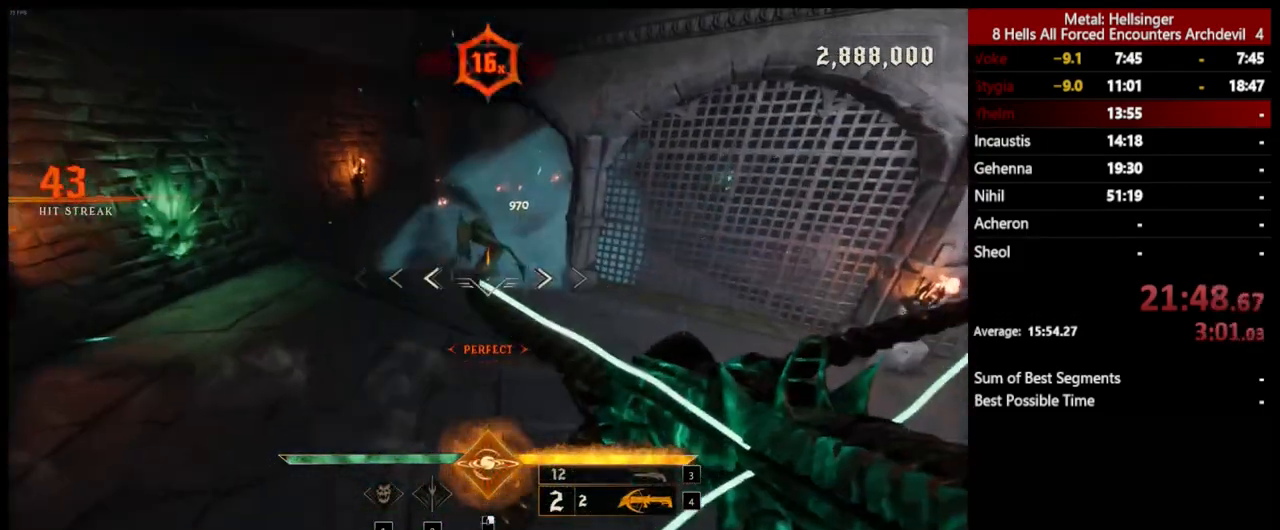
{"keys": ["a", "s", "space"], "mouse": [], "events": [[17, "mouse_left", "down"], [34, "space", "down"], [117, "mouse_left", "up"], [184, "d", "up"], [184, "space", "up"], [418, "space", "down"], [451, "a", "down"]]}
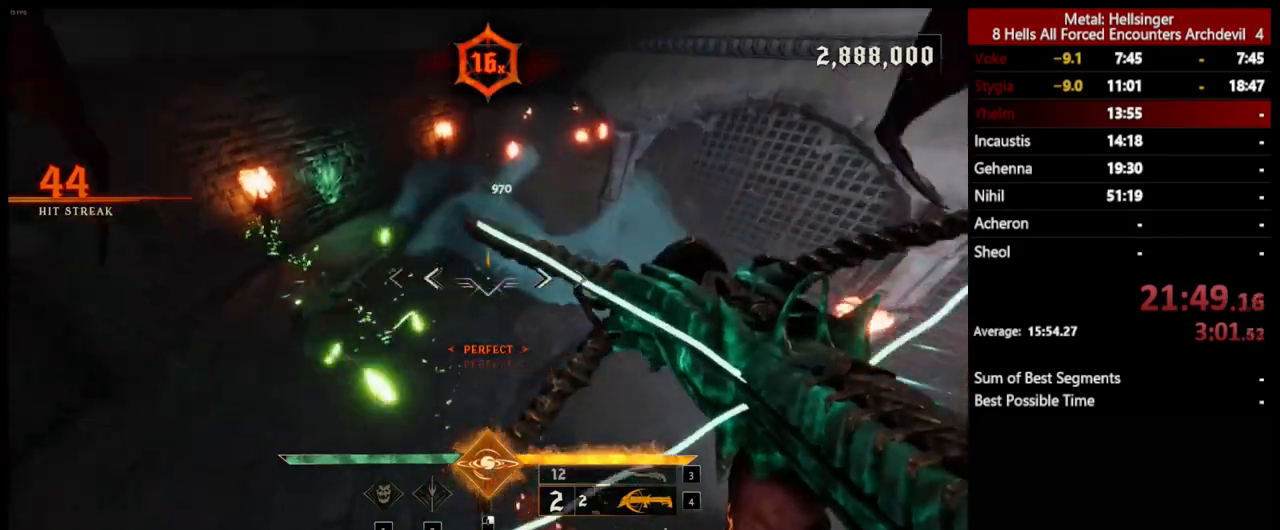
{"keys": ["3", "a", "s"], "mouse": [], "events": [[17, "mouse_left", "down"], [117, "mouse_left", "up"], [134, "space", "up"], [418, "3", "down"]]}
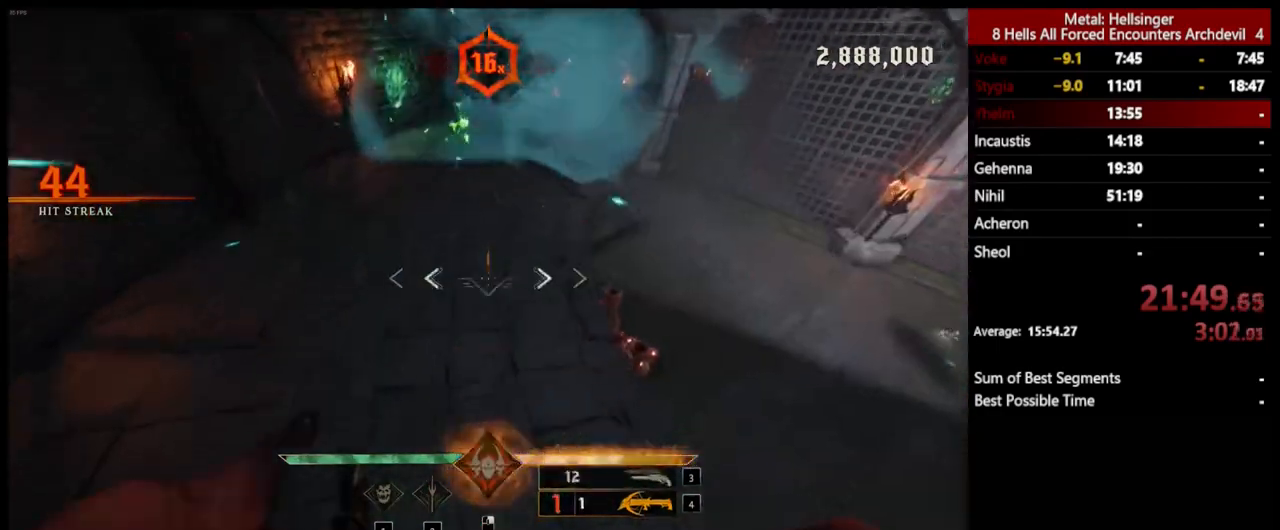
{"keys": ["d", "s"], "mouse": ["right"], "events": [[34, "3", "up"], [84, "4", "down"], [167, "a", "up"], [201, "4", "up"], [351, "d", "down"], [451, "mouse_right", "down"]]}
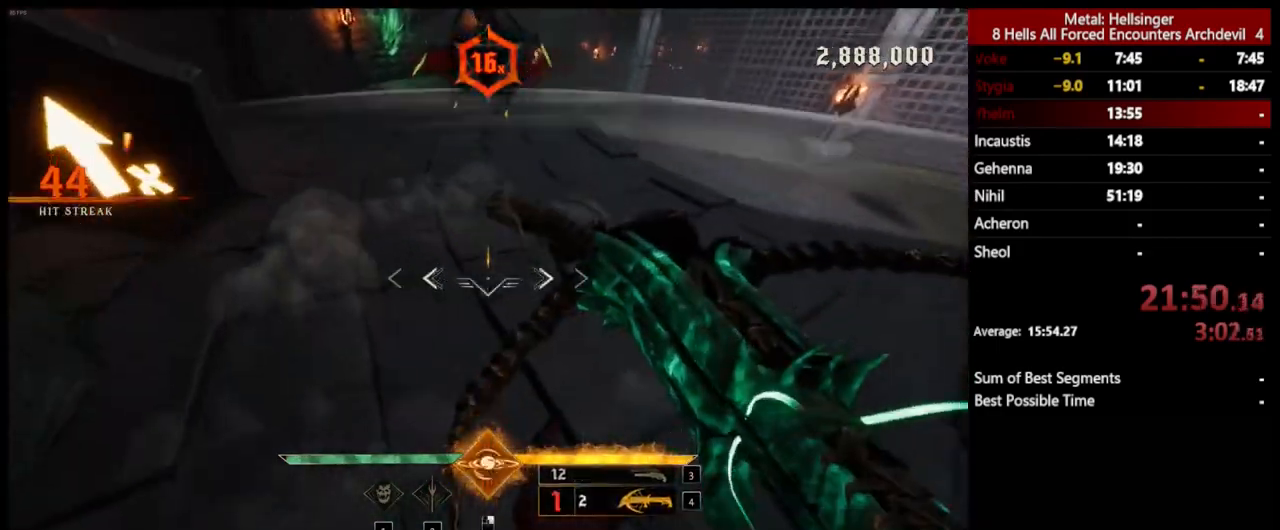
{"keys": ["d", "s", "space"], "mouse": [], "events": [[50, "mouse_right", "up"], [50, "space", "down"], [117, "shift", "down"], [200, "space", "up"], [250, "shift", "up"], [300, "space", "down"]]}
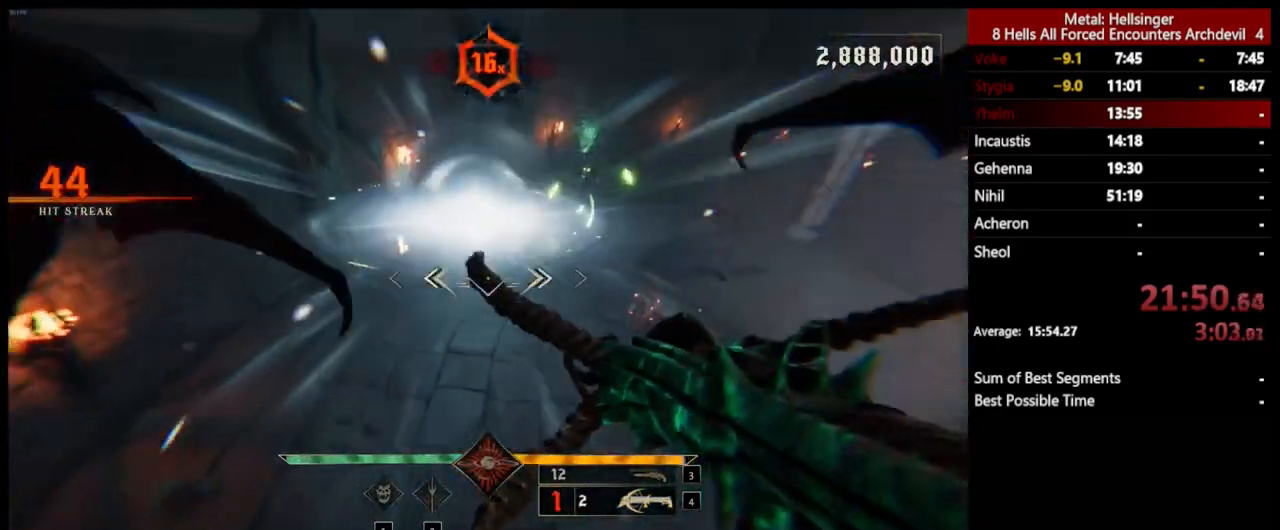
{"keys": ["d", "w"], "mouse": [], "events": [[33, "space", "up"], [50, "mouse_left", "down"], [167, "mouse_left", "up"], [200, "s", "up"], [384, "w", "down"]]}
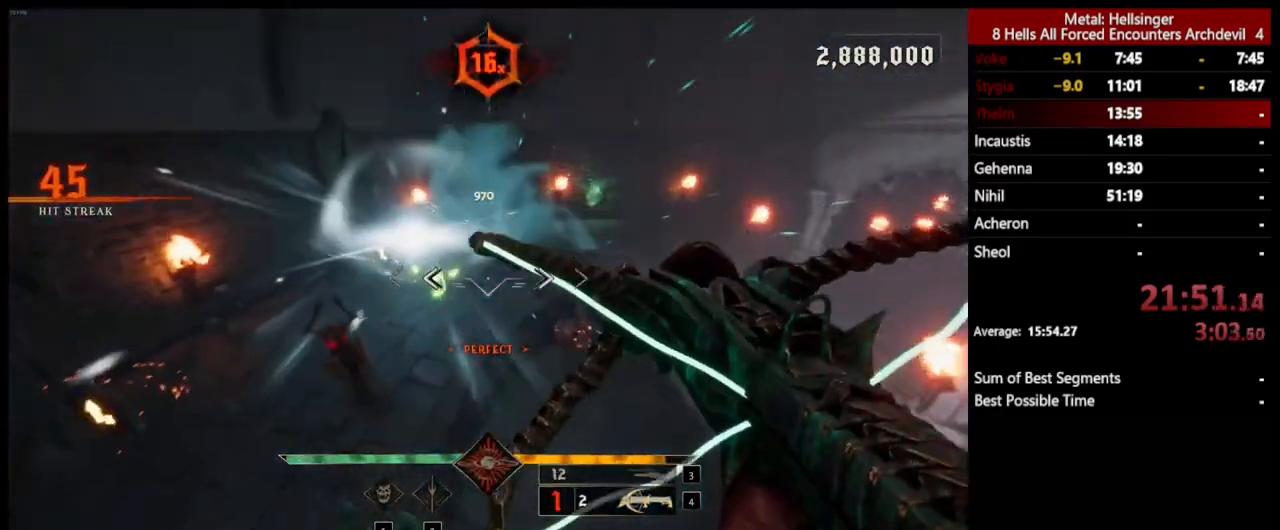
{"keys": ["d", "w"], "mouse": [], "events": [[50, "mouse_left", "down"], [150, "mouse_left", "up"]]}
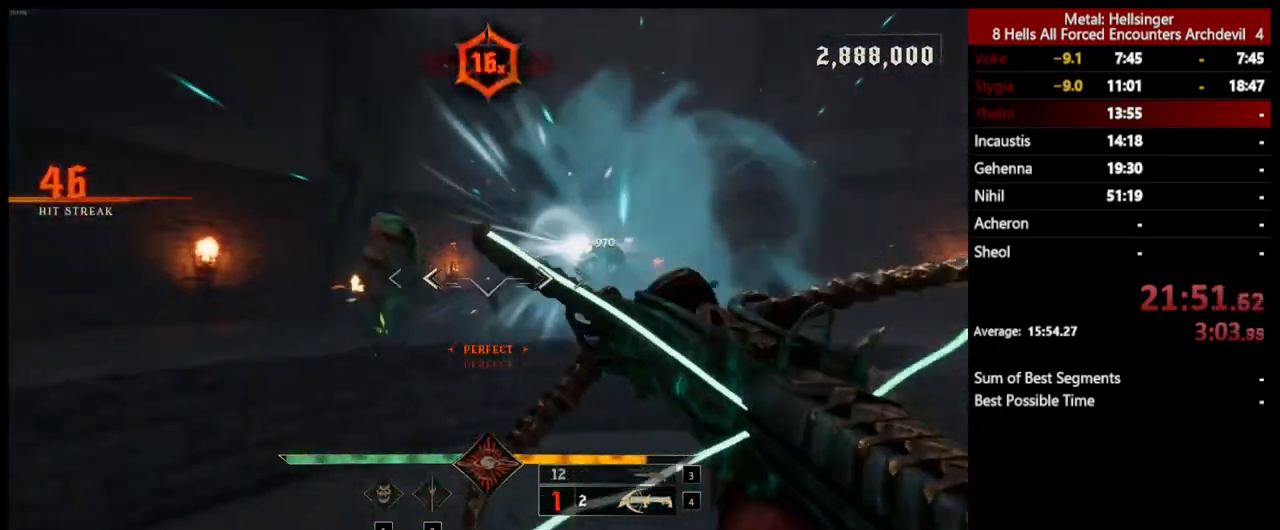
{"keys": ["a", "s", "space"], "mouse": [], "events": [[50, "mouse_left", "down"], [150, "mouse_left", "up"], [217, "a", "down"], [217, "w", "up"], [284, "d", "up"], [417, "space", "down"], [434, "s", "down"]]}
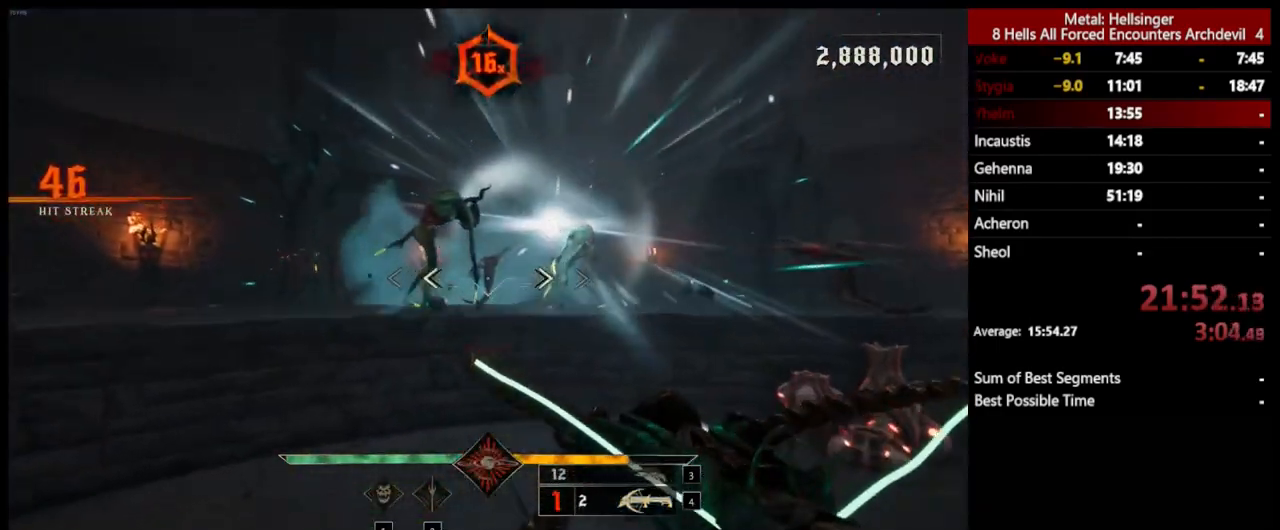
{"keys": ["a", "space"], "mouse": [], "events": [[33, "mouse_left", "down"], [100, "space", "up"], [117, "s", "up"], [167, "mouse_left", "up"], [417, "space", "down"]]}
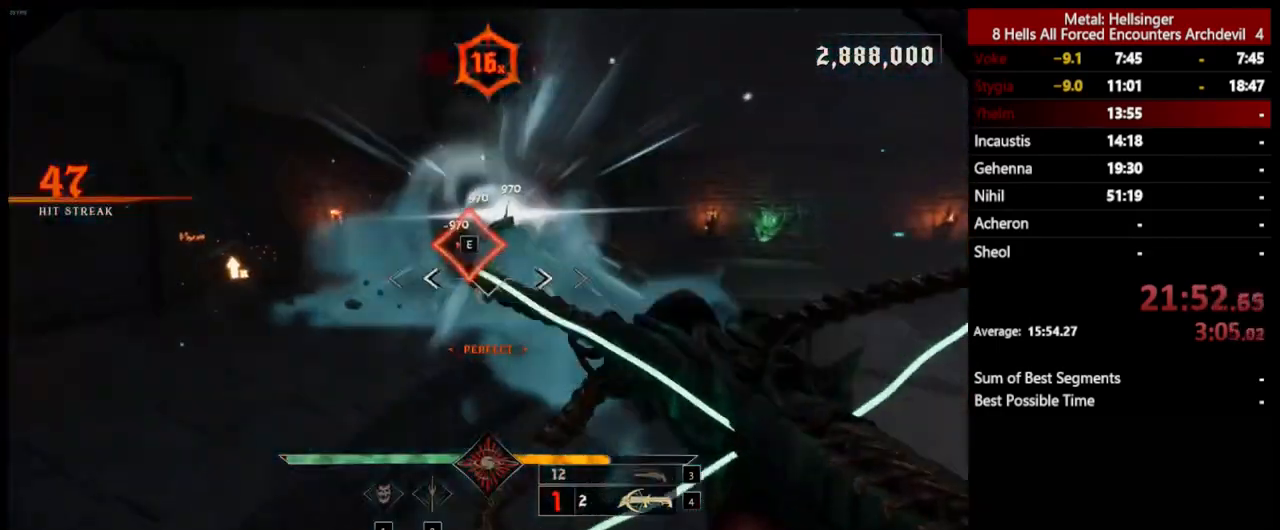
{"keys": ["a"], "mouse": [], "events": [[17, "mouse_left", "down"], [100, "space", "up"], [117, "mouse_left", "up"]]}